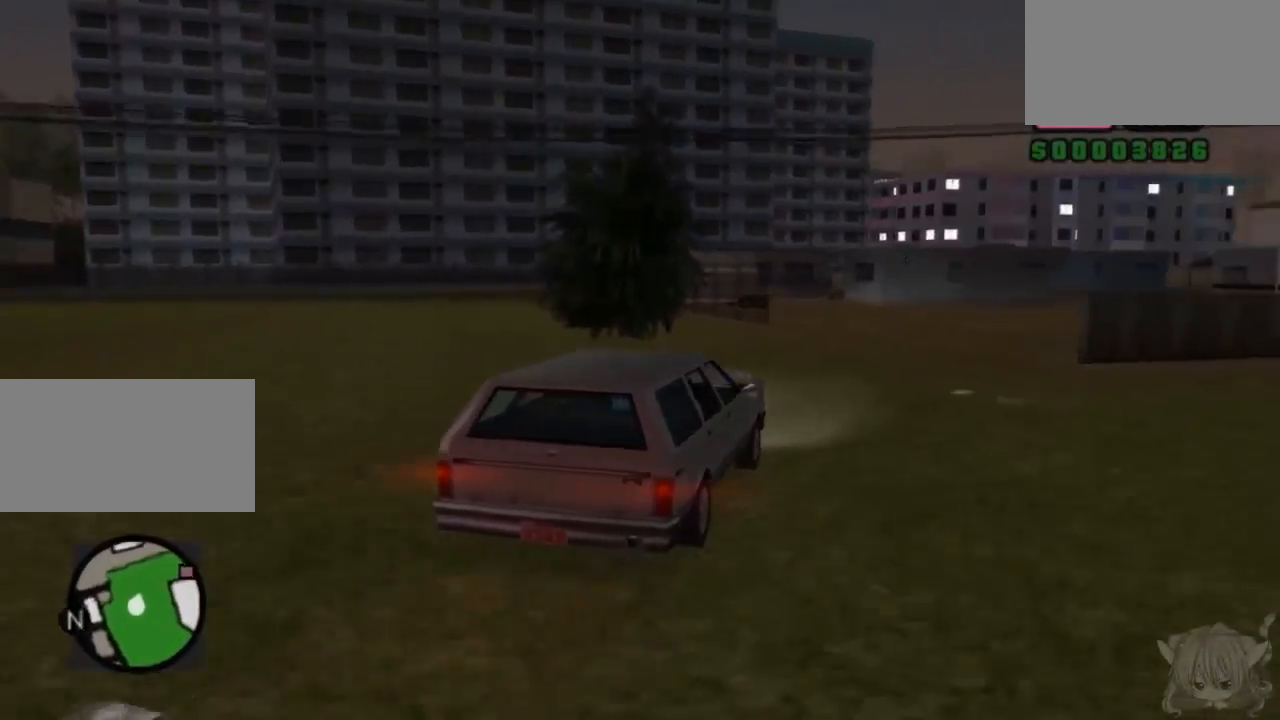
Gameplay with a controller (arcade stick); each line is a JSON object with the inputs held at the frame after it. "events" lists button and stick changes between this image and that frame as [ms after this image, input, new state], when the widget could be followed in between. Not read: L3 R3.
{"buttons": ["CROSS"], "left_stick": "center", "events": [[150, "left_stick", "center"], [217, "left_stick", "right"], [500, "left_stick", "center"]]}
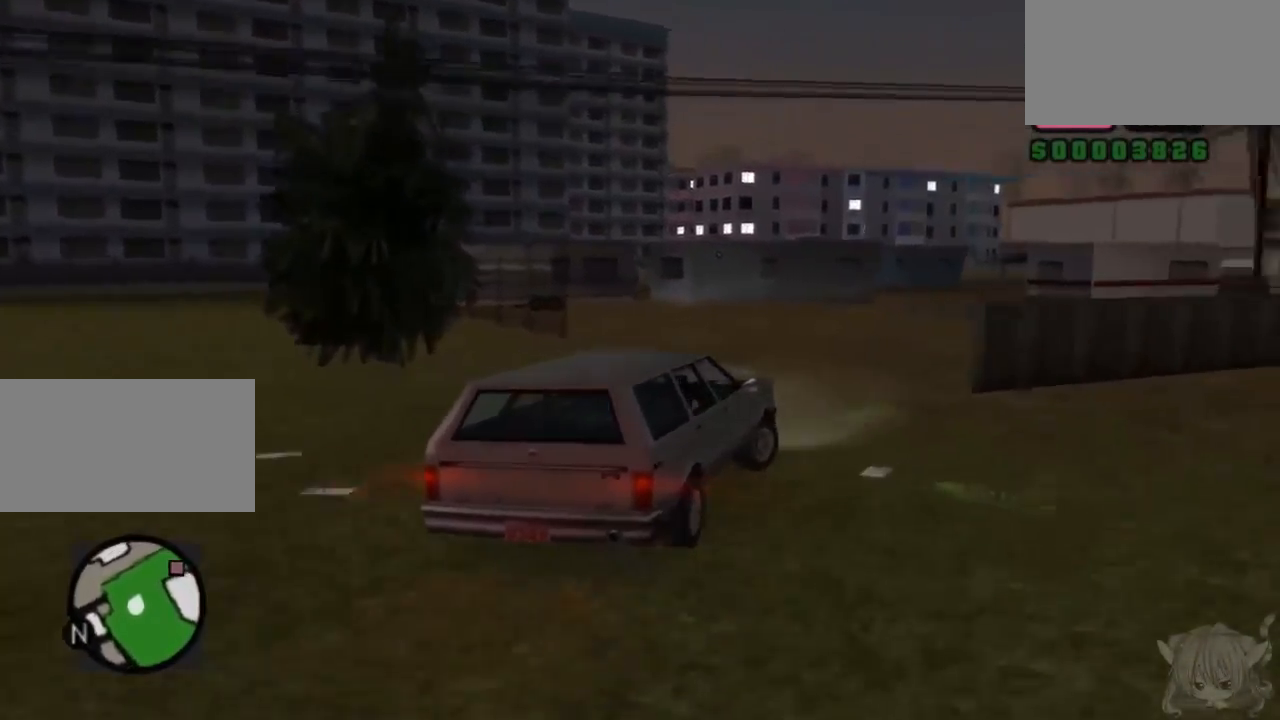
{"buttons": [], "left_stick": "center", "events": [[167, "left_stick", "left"], [183, "CROSS", "up"], [317, "left_stick", "center"]]}
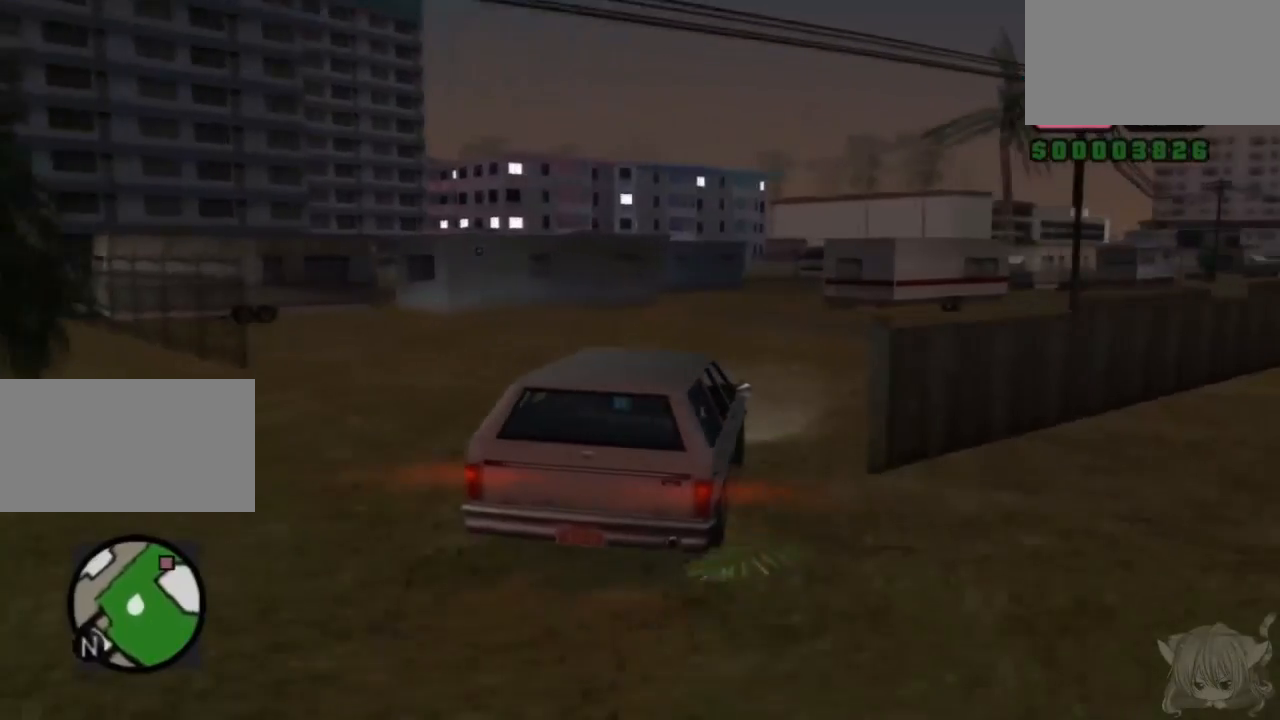
{"buttons": ["CROSS"], "left_stick": "right", "events": [[233, "left_stick", "right"], [283, "CROSS", "down"]]}
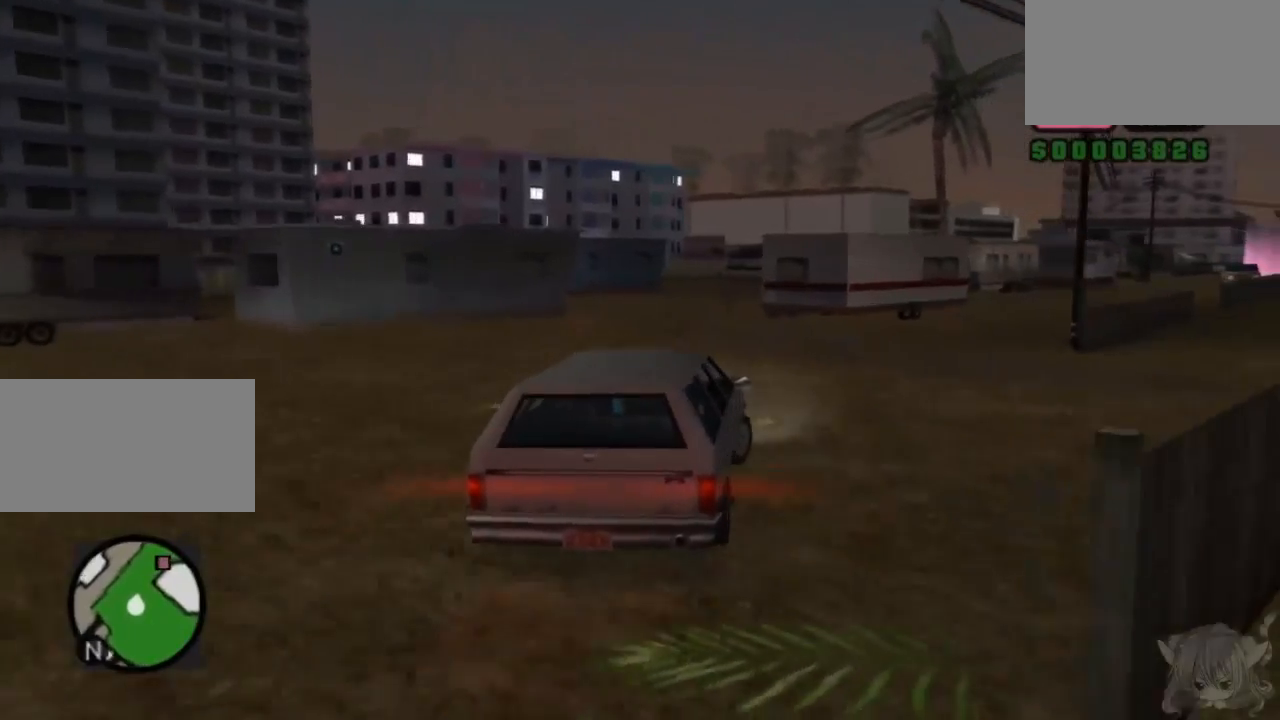
{"buttons": [], "left_stick": "center", "events": [[183, "left_stick", "center"], [233, "left_stick", "left"], [433, "left_stick", "center"], [450, "CROSS", "up"]]}
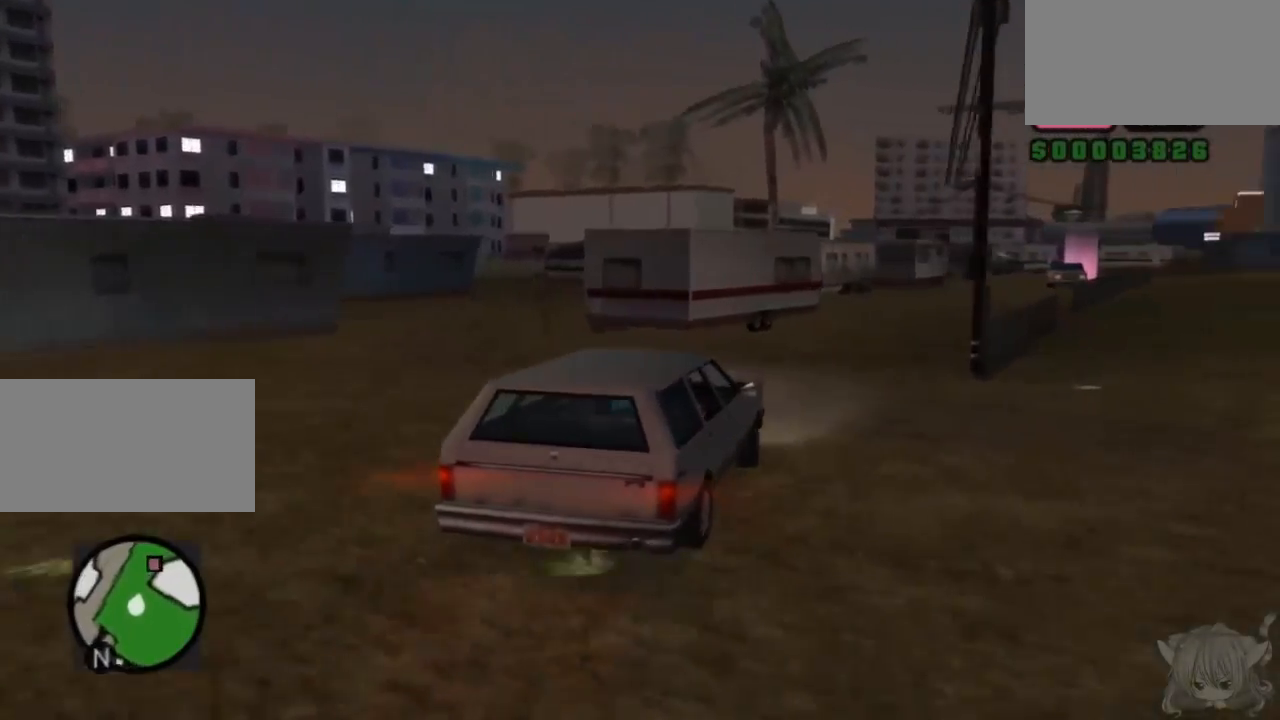
{"buttons": ["CROSS"], "left_stick": "center", "events": [[33, "left_stick", "down"], [183, "left_stick", "down-right"], [233, "CROSS", "down"], [433, "left_stick", "center"]]}
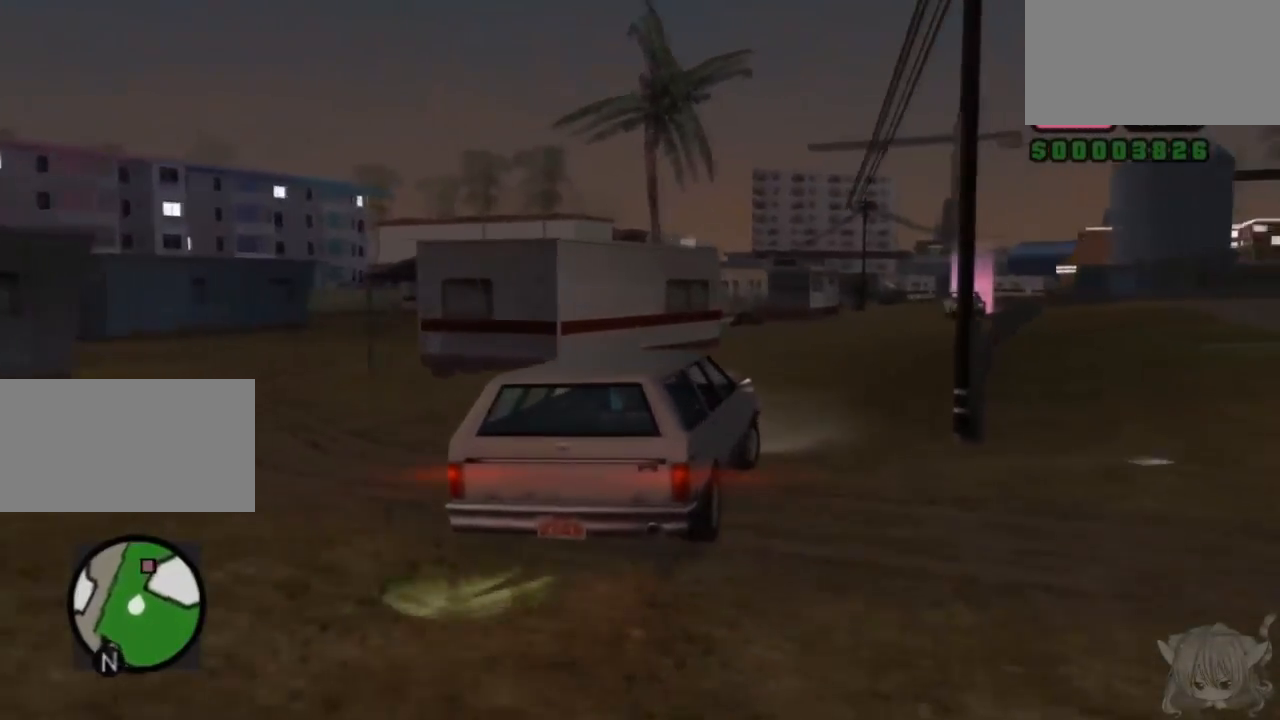
{"buttons": ["CROSS"], "left_stick": "center", "events": [[300, "left_stick", "up"], [500, "left_stick", "center"]]}
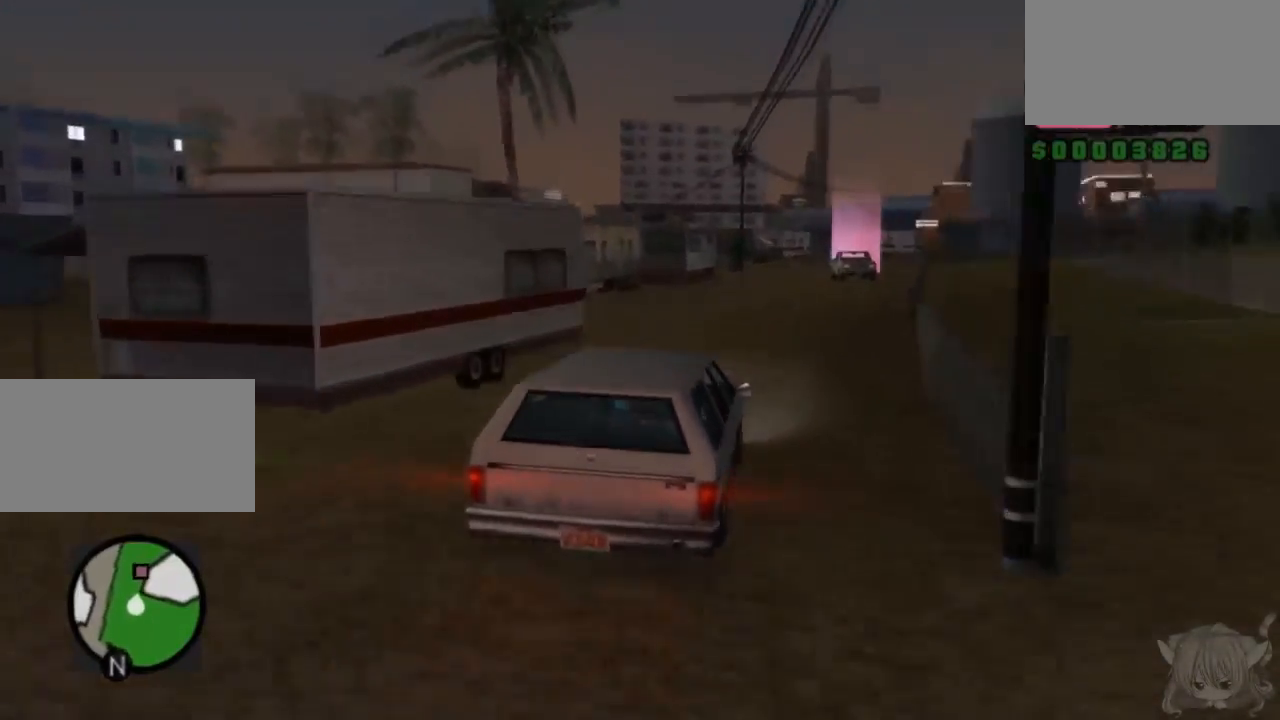
{"buttons": ["CROSS"], "left_stick": "center", "events": [[233, "left_stick", "up"], [417, "left_stick", "center"]]}
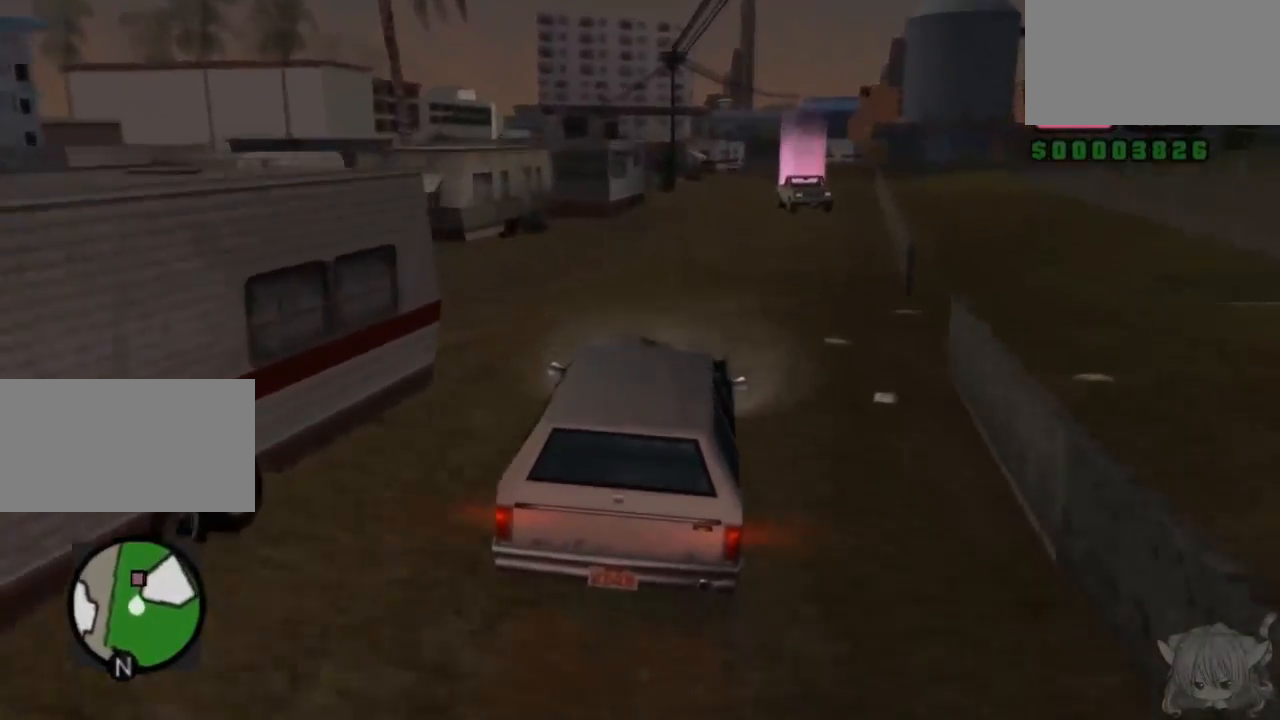
{"buttons": ["CROSS"], "left_stick": "center", "events": [[150, "left_stick", "right"], [317, "left_stick", "center"]]}
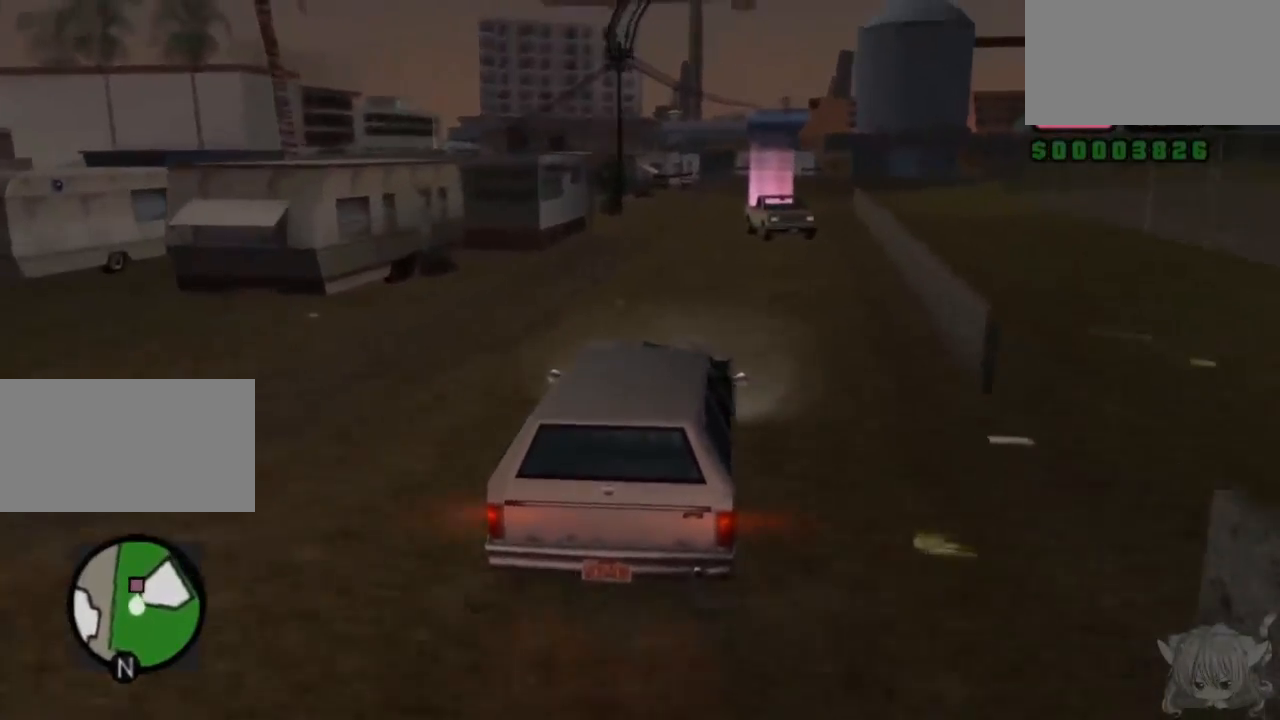
{"buttons": [], "left_stick": "right", "events": [[50, "left_stick", "left"], [167, "left_stick", "center"], [417, "CROSS", "up"], [467, "left_stick", "right"]]}
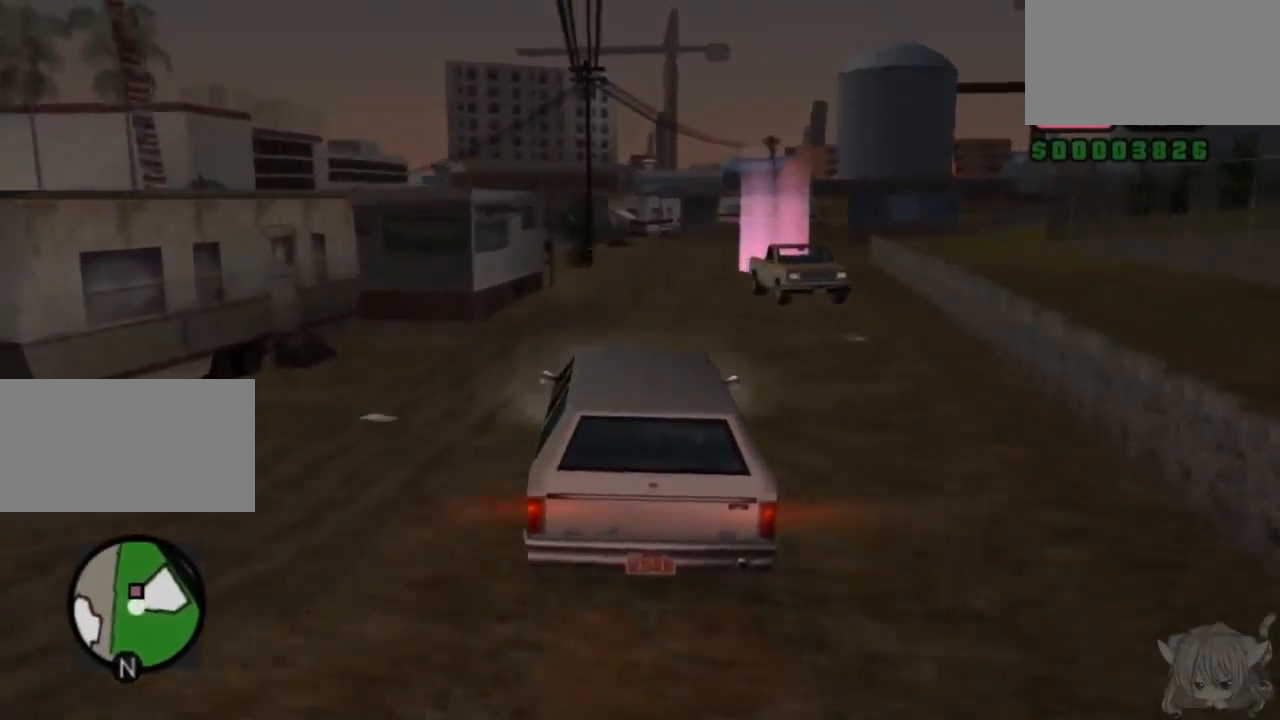
{"buttons": [], "left_stick": "center", "events": [[83, "left_stick", "center"]]}
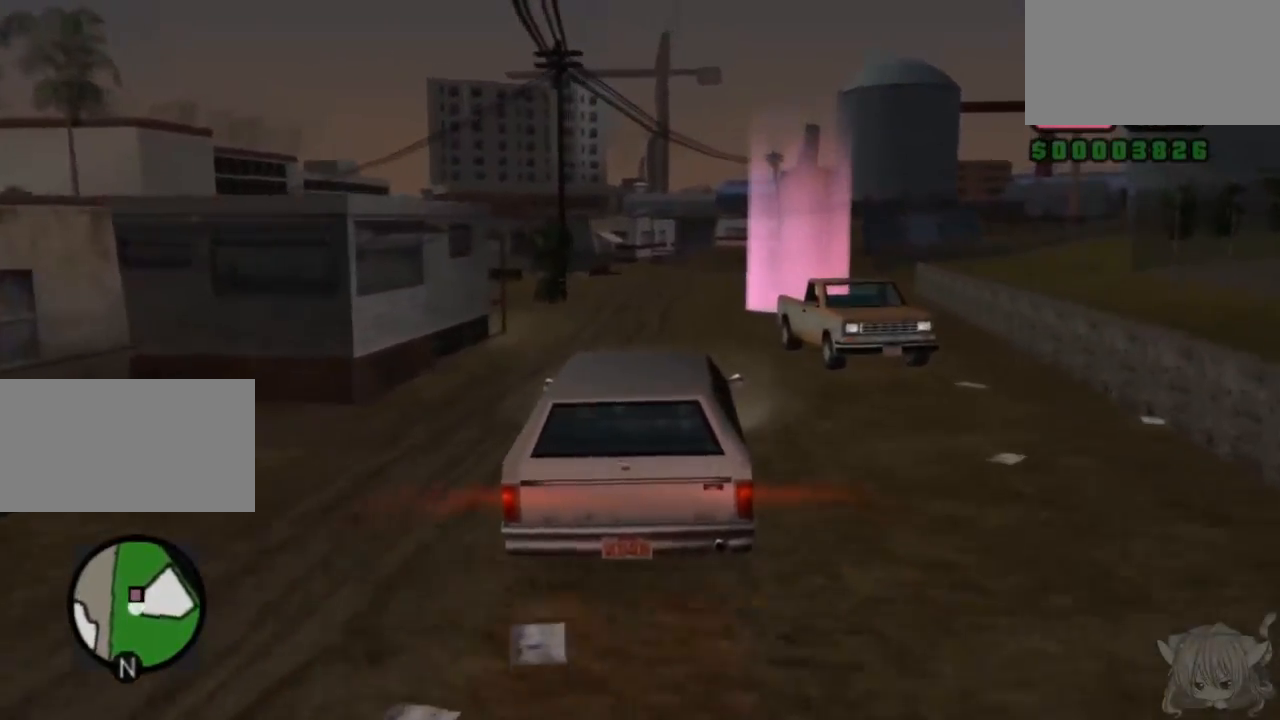
{"buttons": [], "left_stick": "center", "events": [[117, "left_stick", "right"], [283, "left_stick", "center"]]}
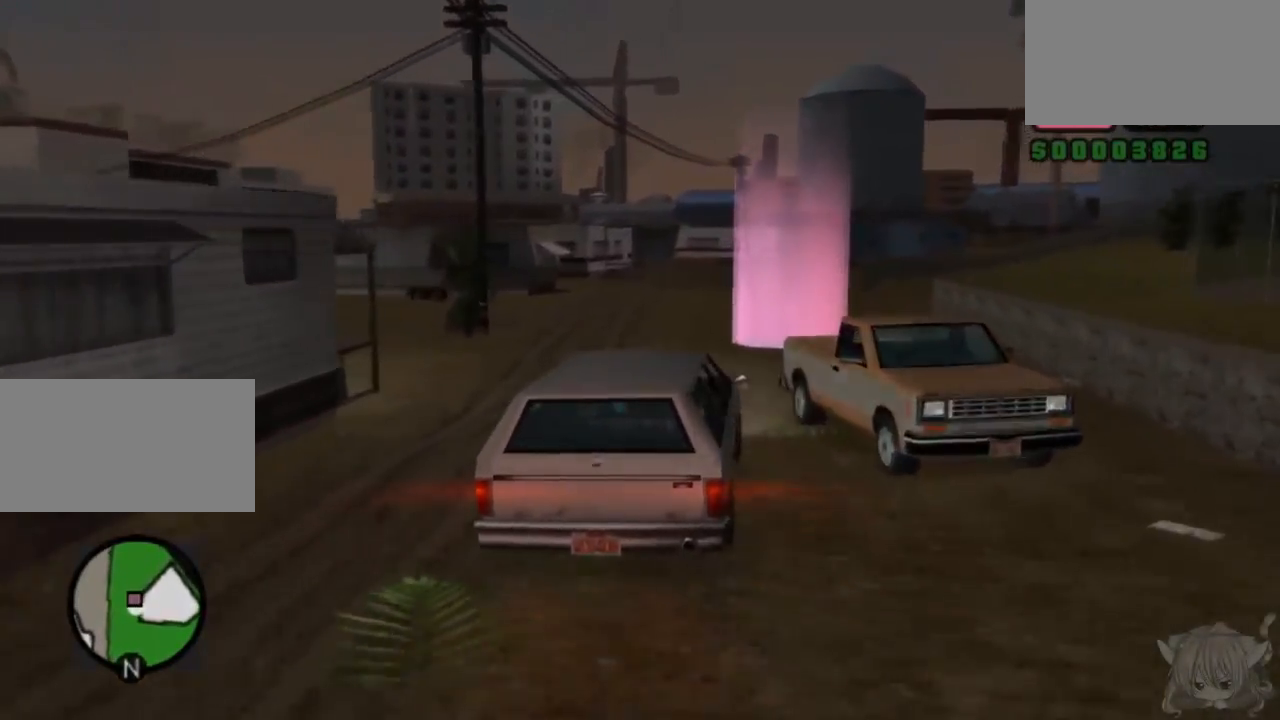
{"buttons": ["SQUARE"], "left_stick": "center", "events": [[33, "left_stick", "right"], [250, "left_stick", "center"], [483, "SQUARE", "down"]]}
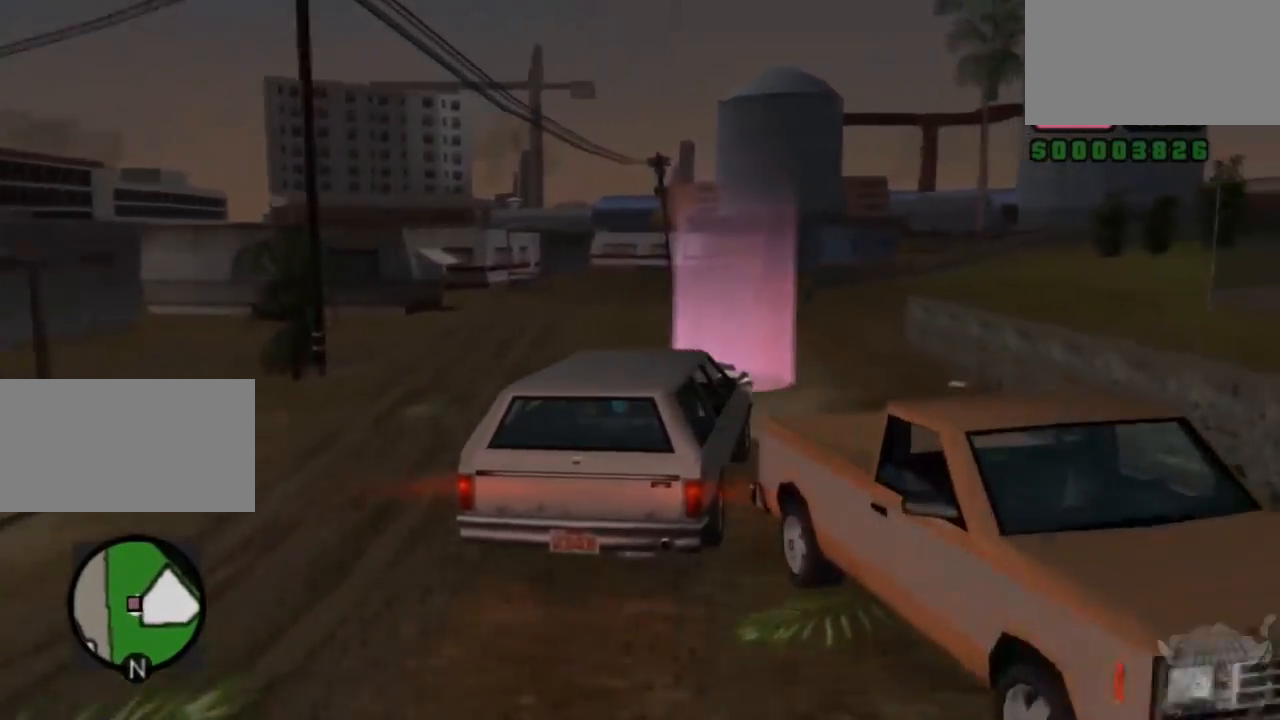
{"buttons": [], "left_stick": "center", "events": [[350, "SQUARE", "up"]]}
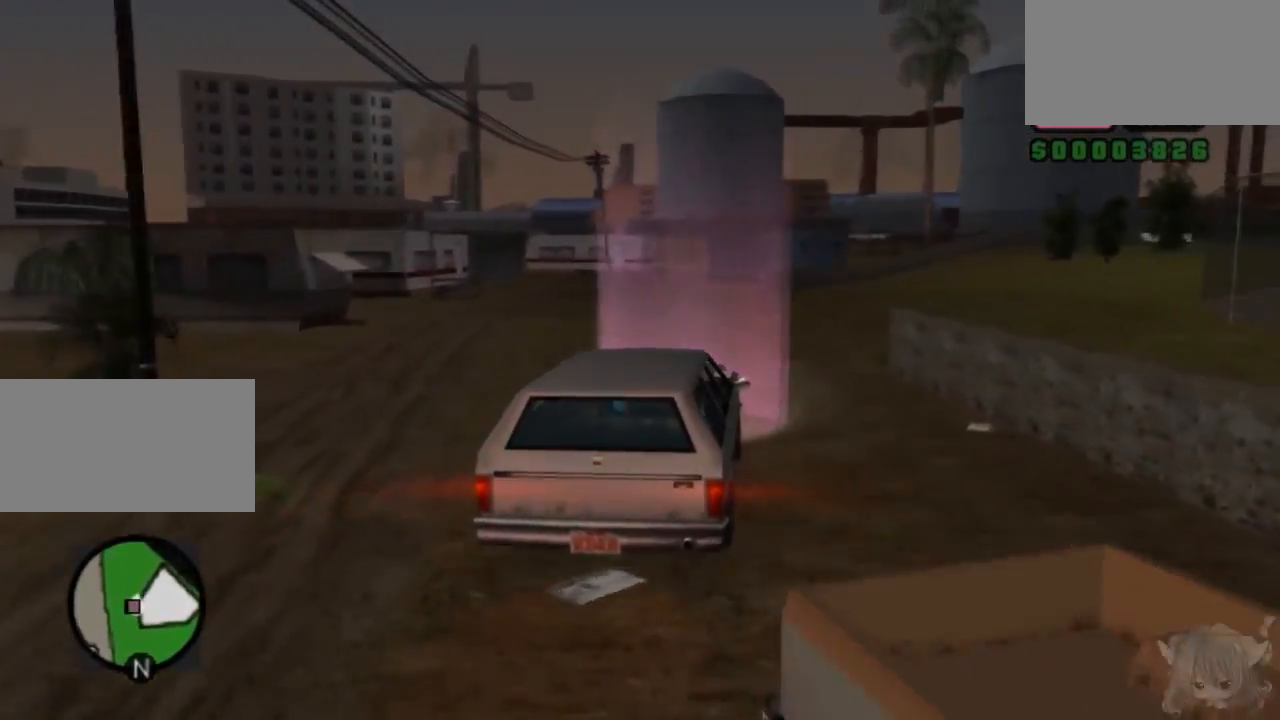
{"buttons": ["SQUARE"], "left_stick": "center", "events": [[50, "left_stick", "left"], [217, "left_stick", "center"], [317, "SQUARE", "down"]]}
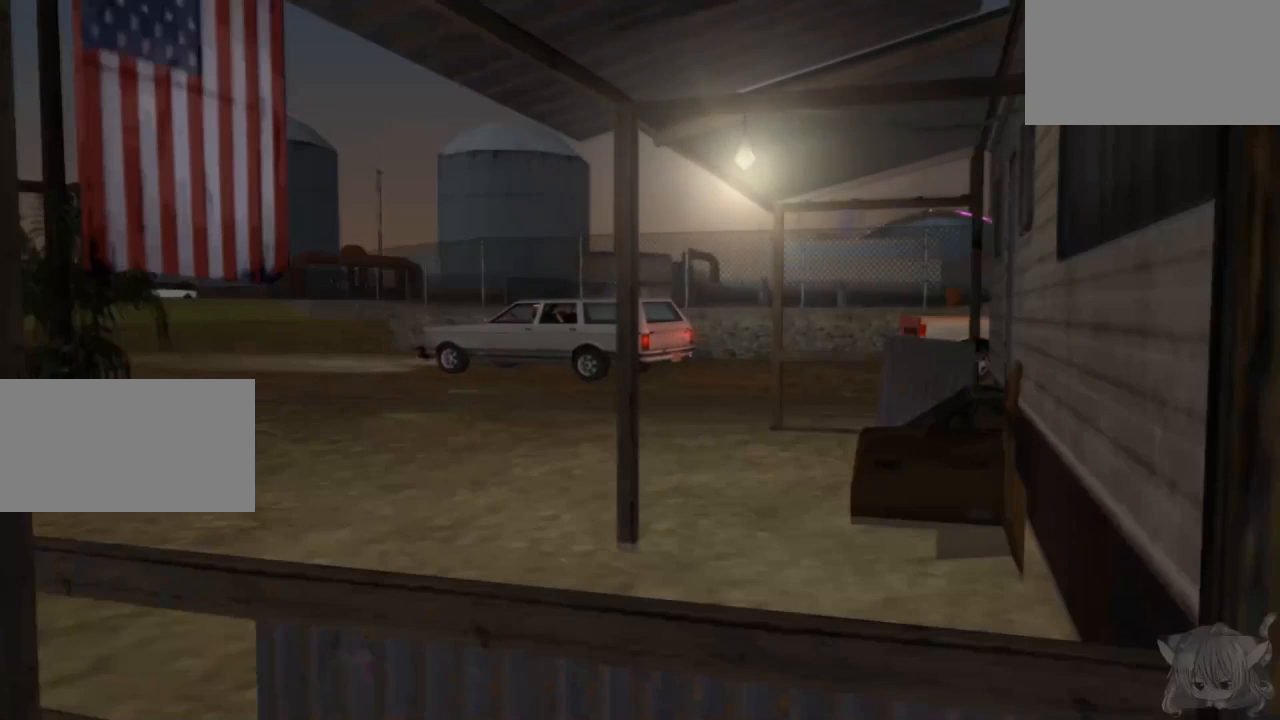
{"buttons": [], "left_stick": "center", "events": [[117, "SQUARE", "up"]]}
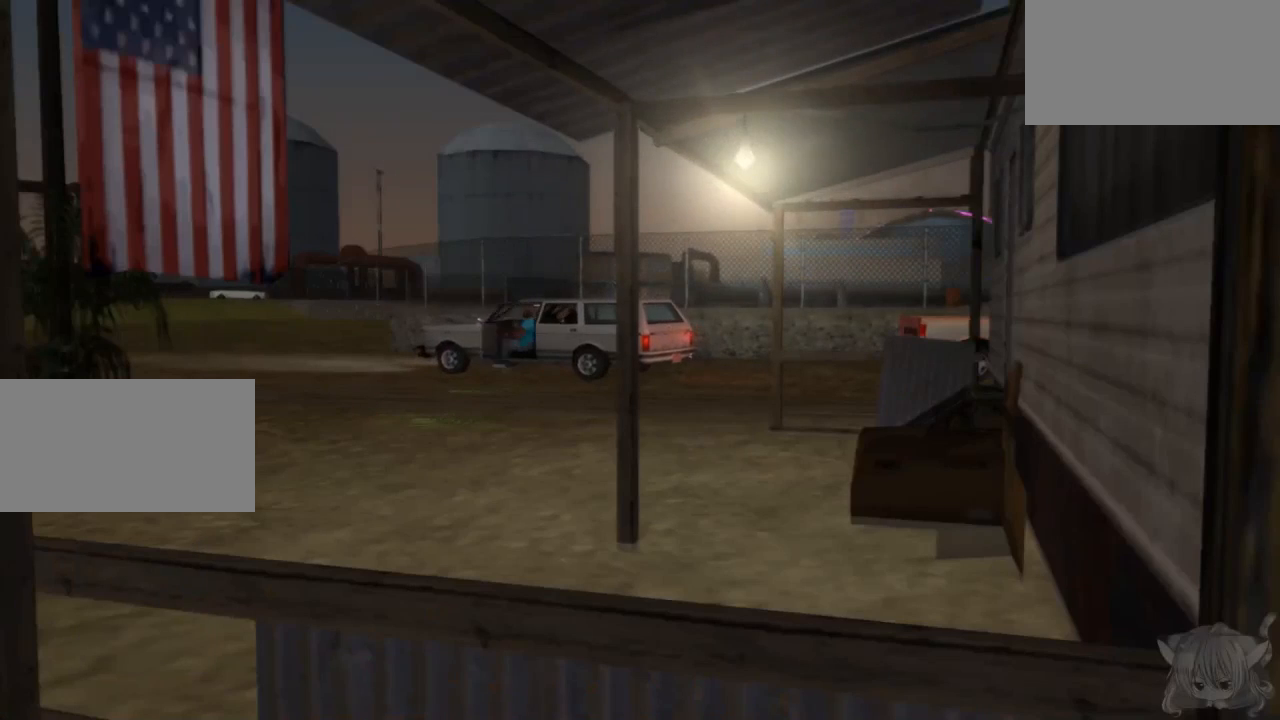
{"buttons": [], "left_stick": "center", "events": []}
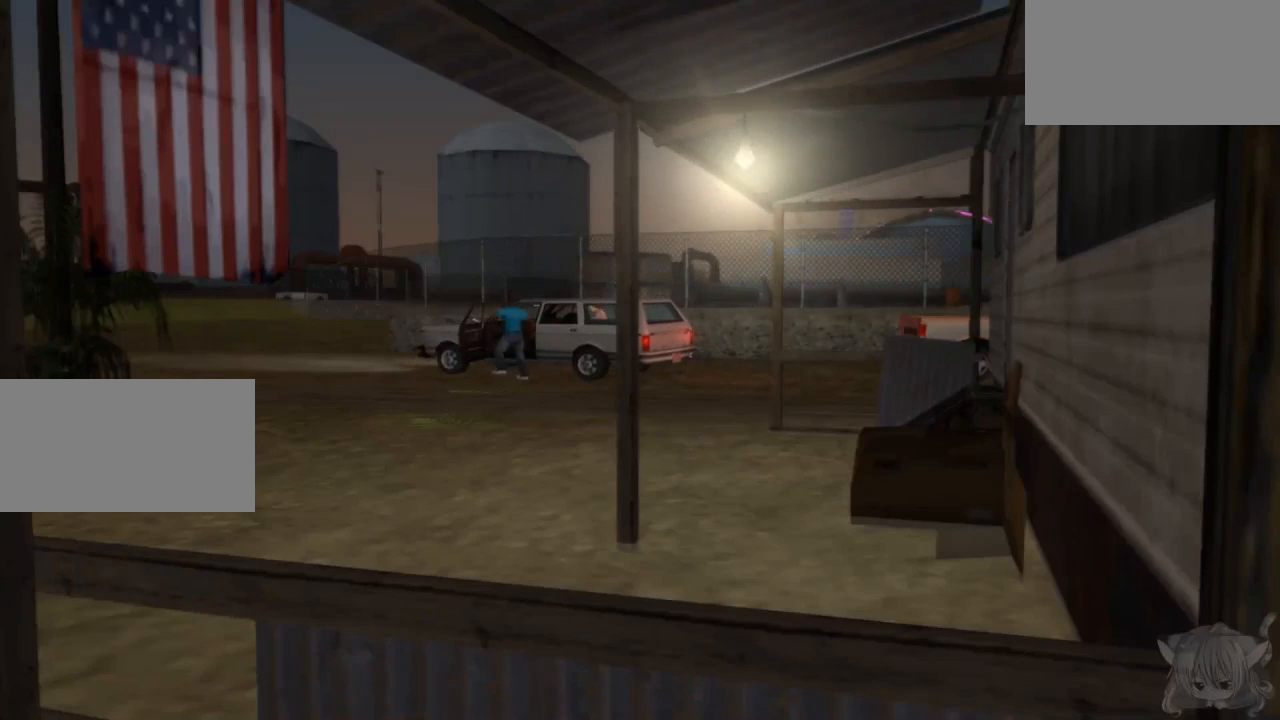
{"buttons": [], "left_stick": "center", "events": []}
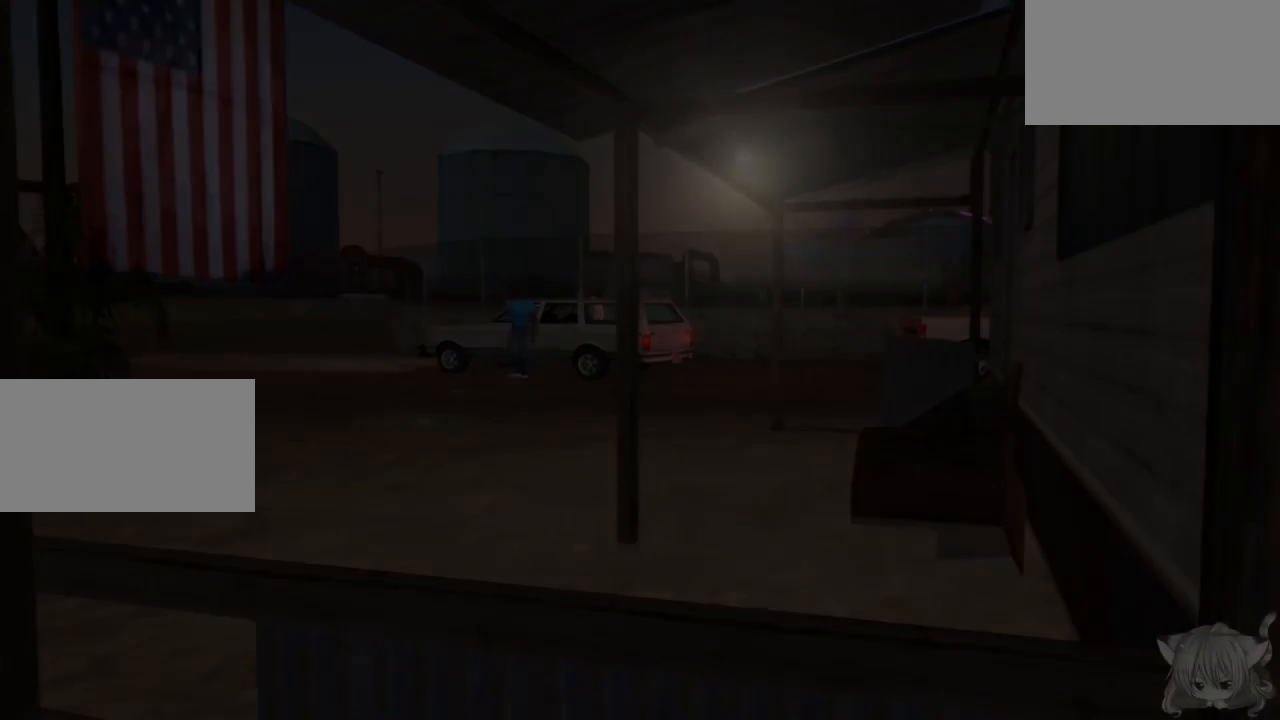
{"buttons": [], "left_stick": "center", "events": []}
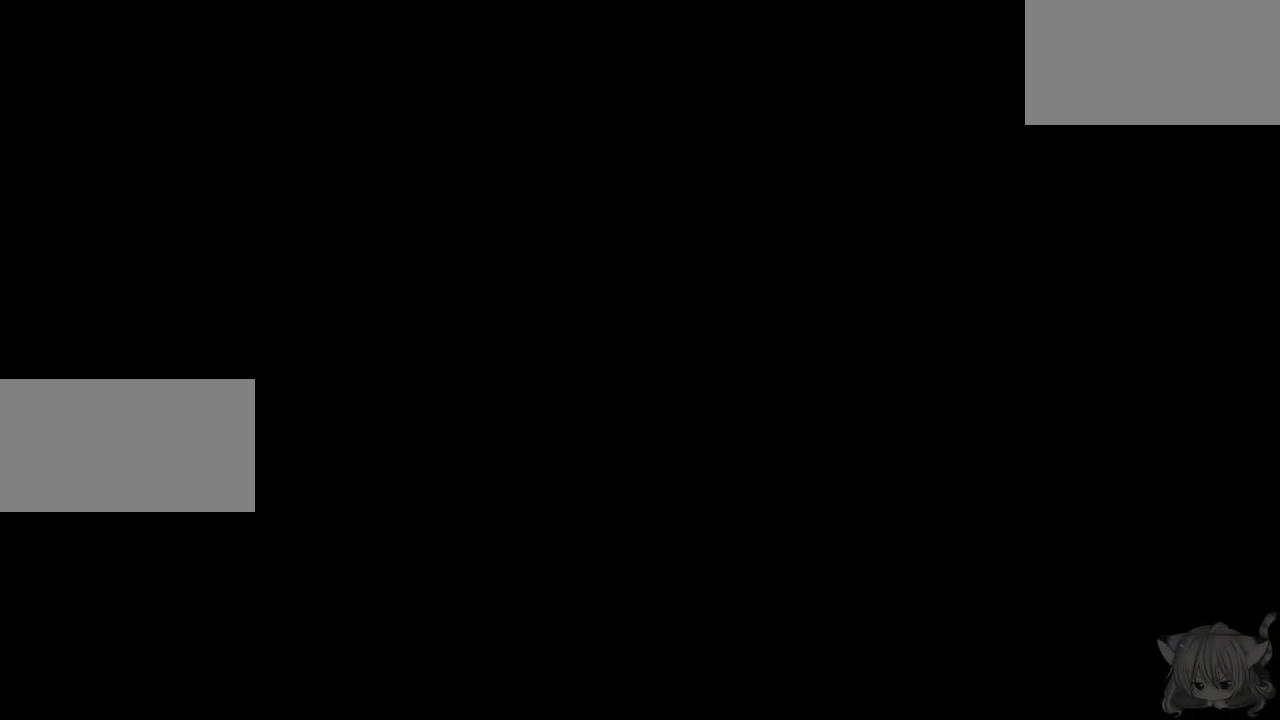
{"buttons": [], "left_stick": "center", "events": []}
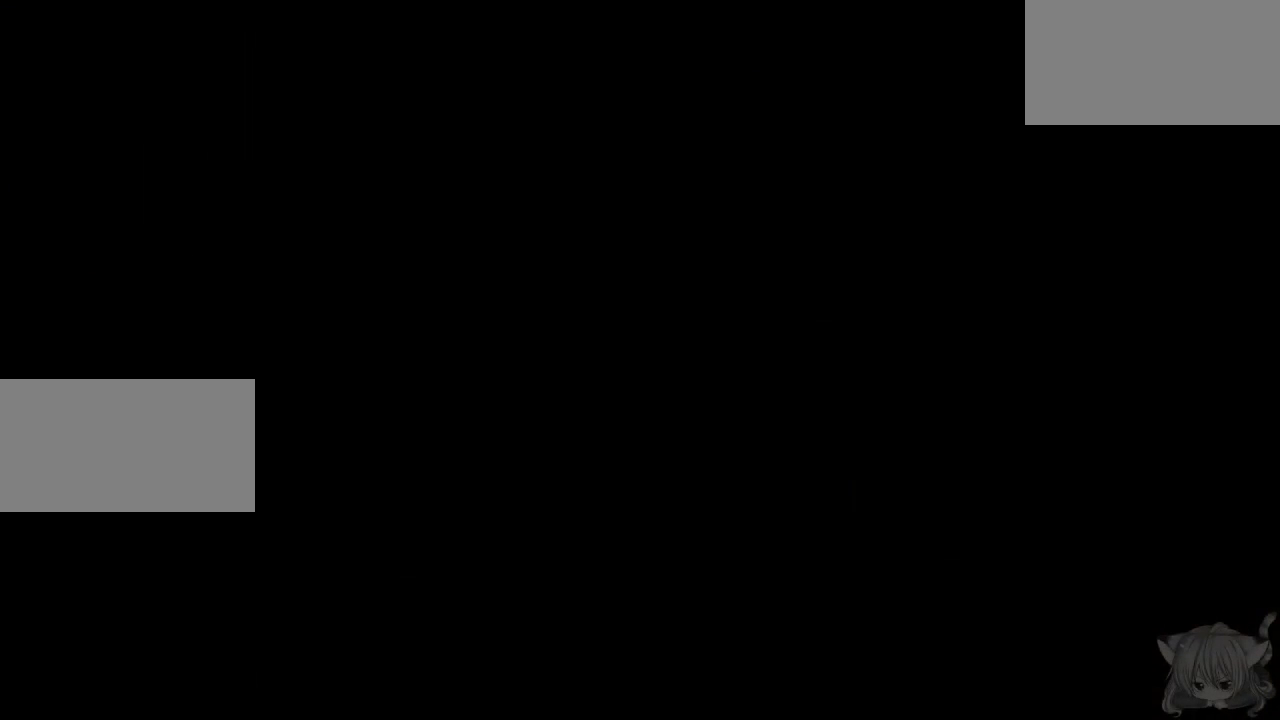
{"buttons": [], "left_stick": "center", "events": []}
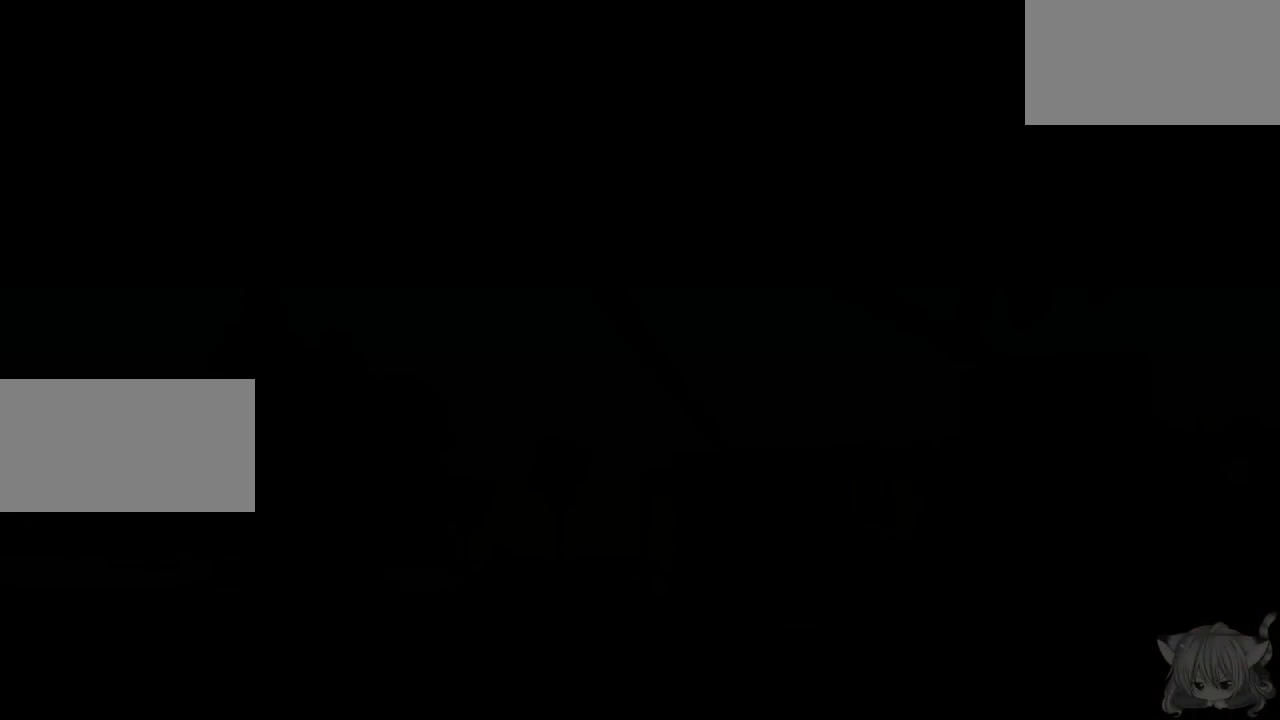
{"buttons": [], "left_stick": "center", "events": []}
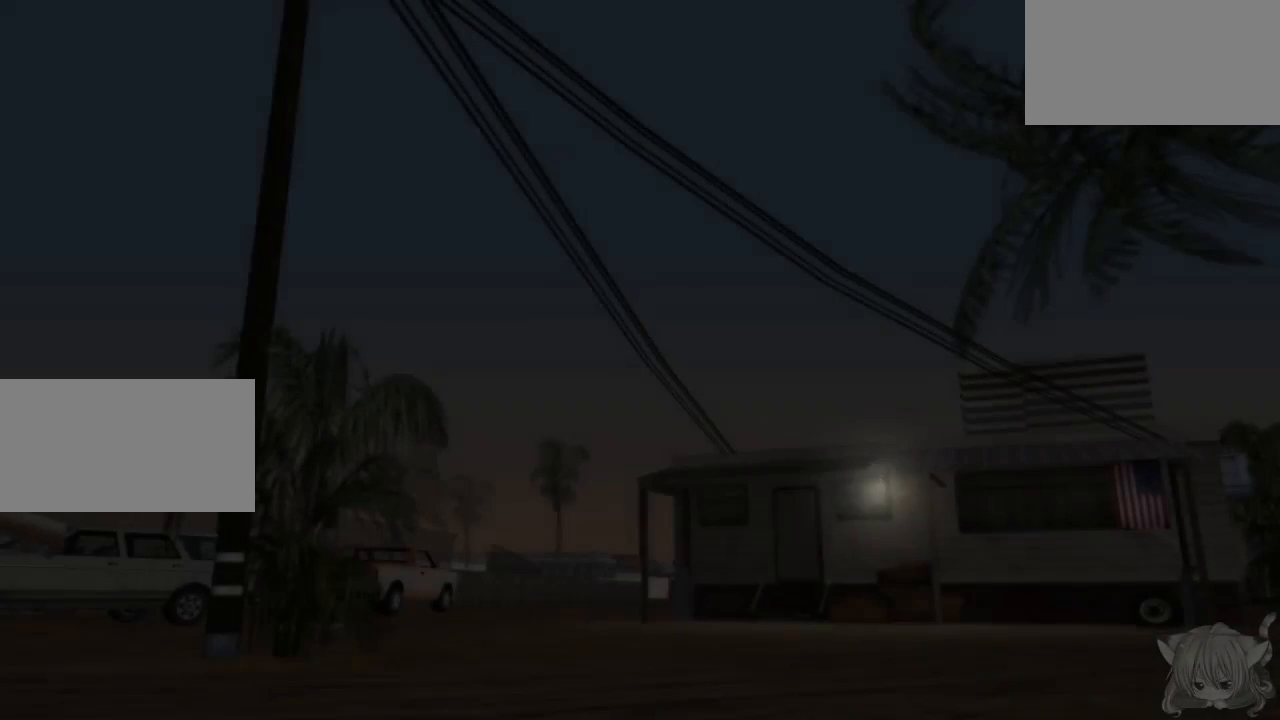
{"buttons": ["CROSS"], "left_stick": "left", "events": [[233, "CROSS", "down"], [450, "left_stick", "left"]]}
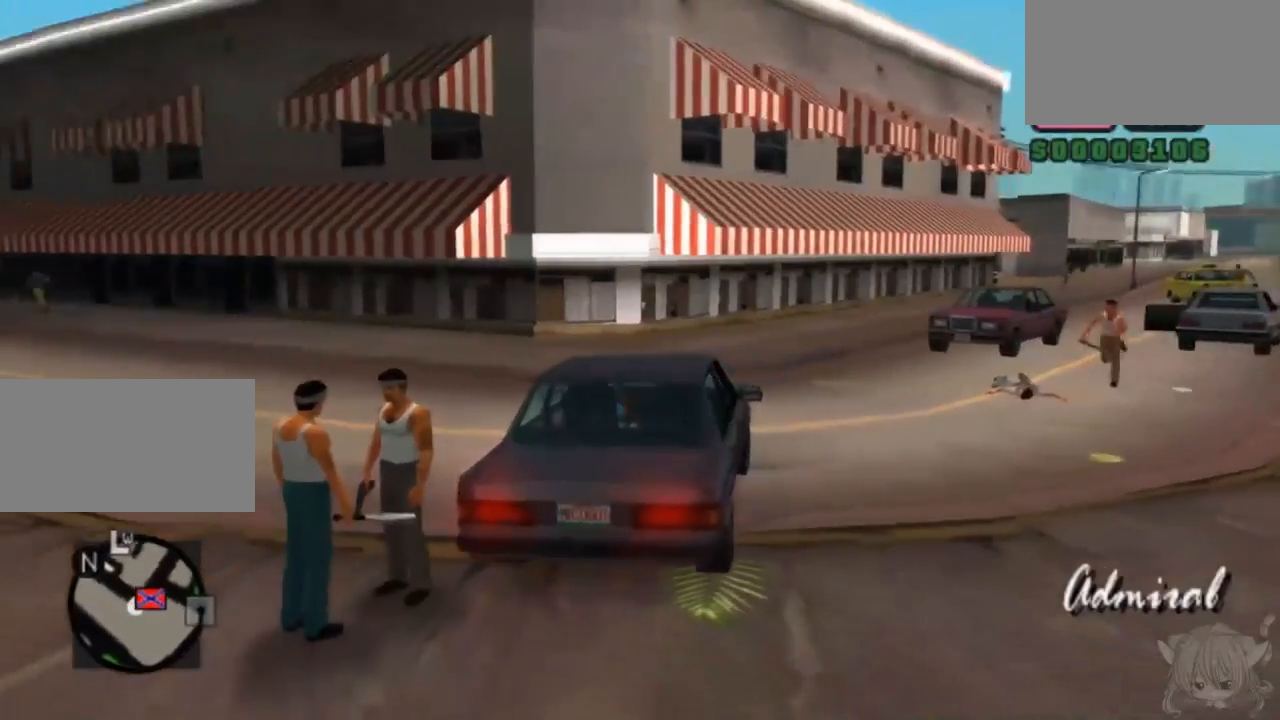
{"buttons": ["CROSS"], "left_stick": "left", "events": []}
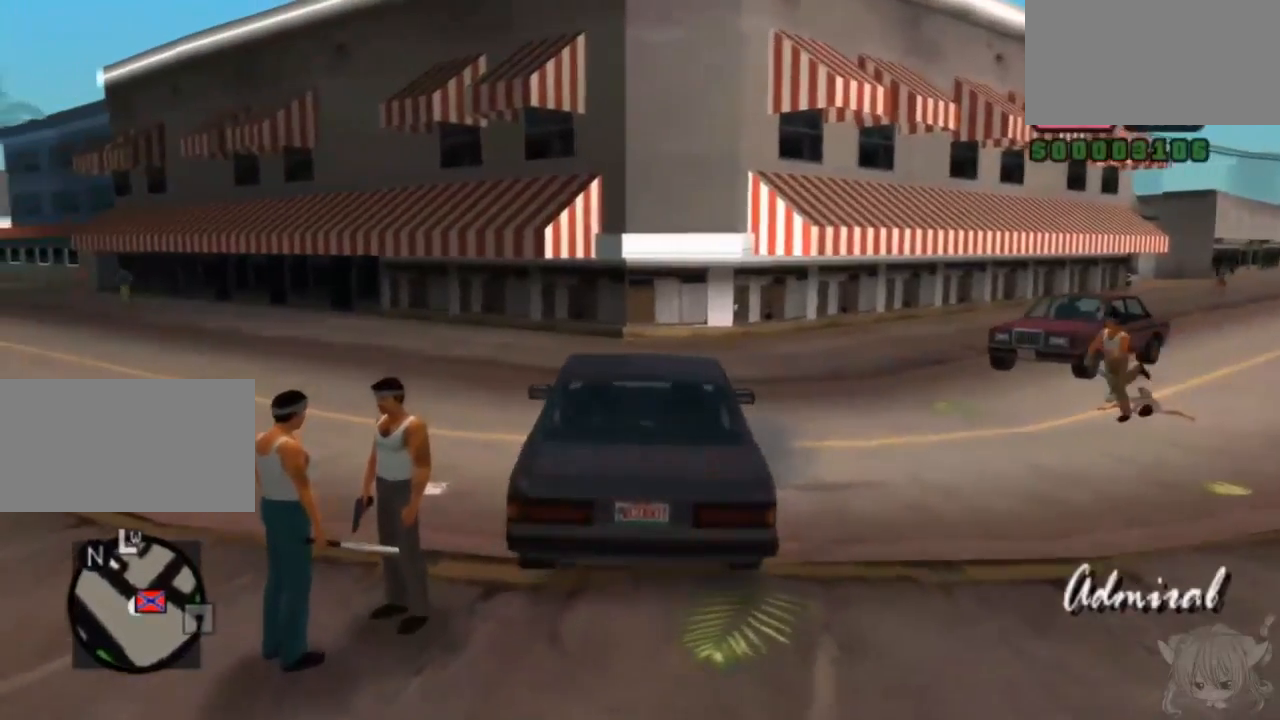
{"buttons": ["CROSS"], "left_stick": "left", "events": []}
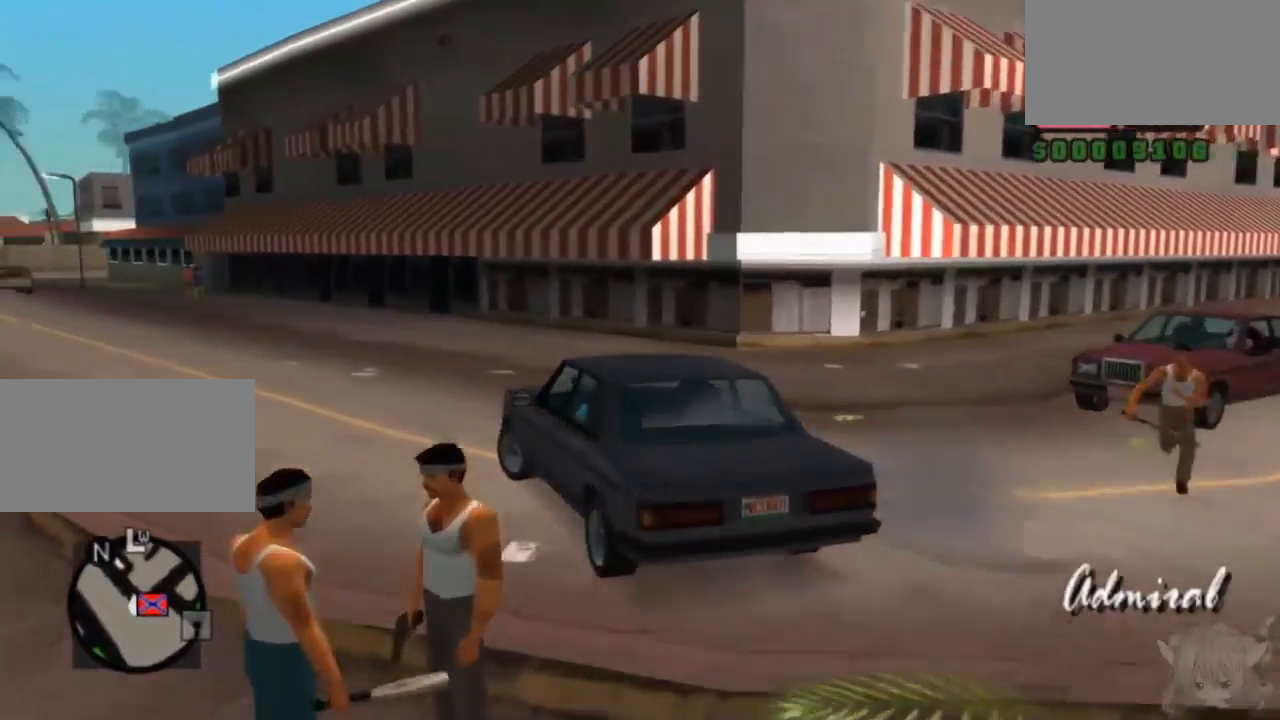
{"buttons": ["CROSS"], "left_stick": "center", "events": [[83, "left_stick", "center"]]}
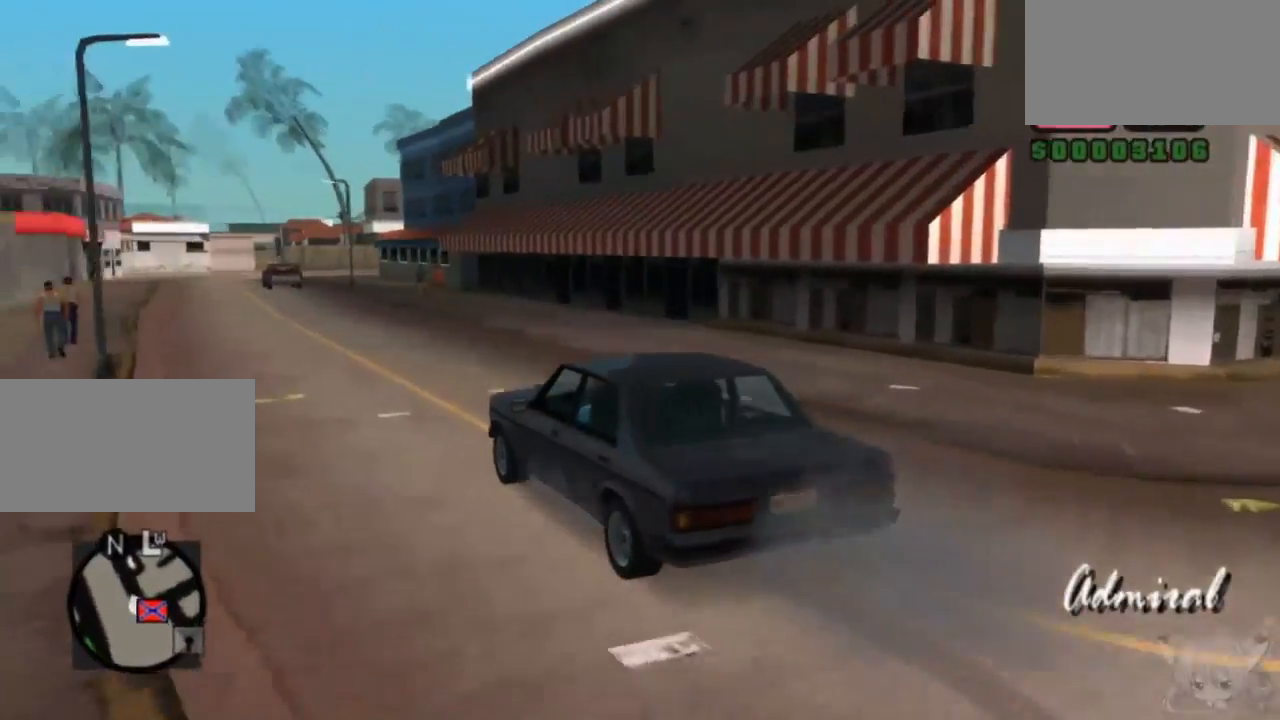
{"buttons": ["CROSS"], "left_stick": "center", "events": []}
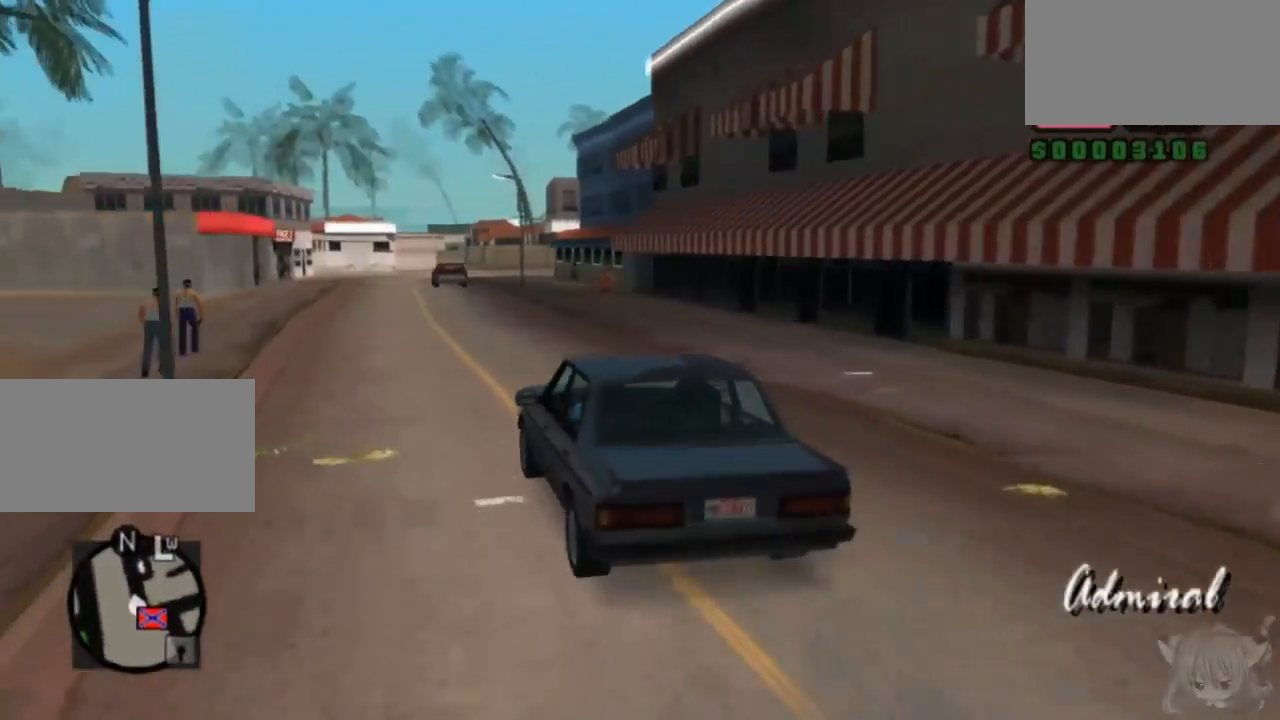
{"buttons": ["CROSS"], "left_stick": "center", "events": []}
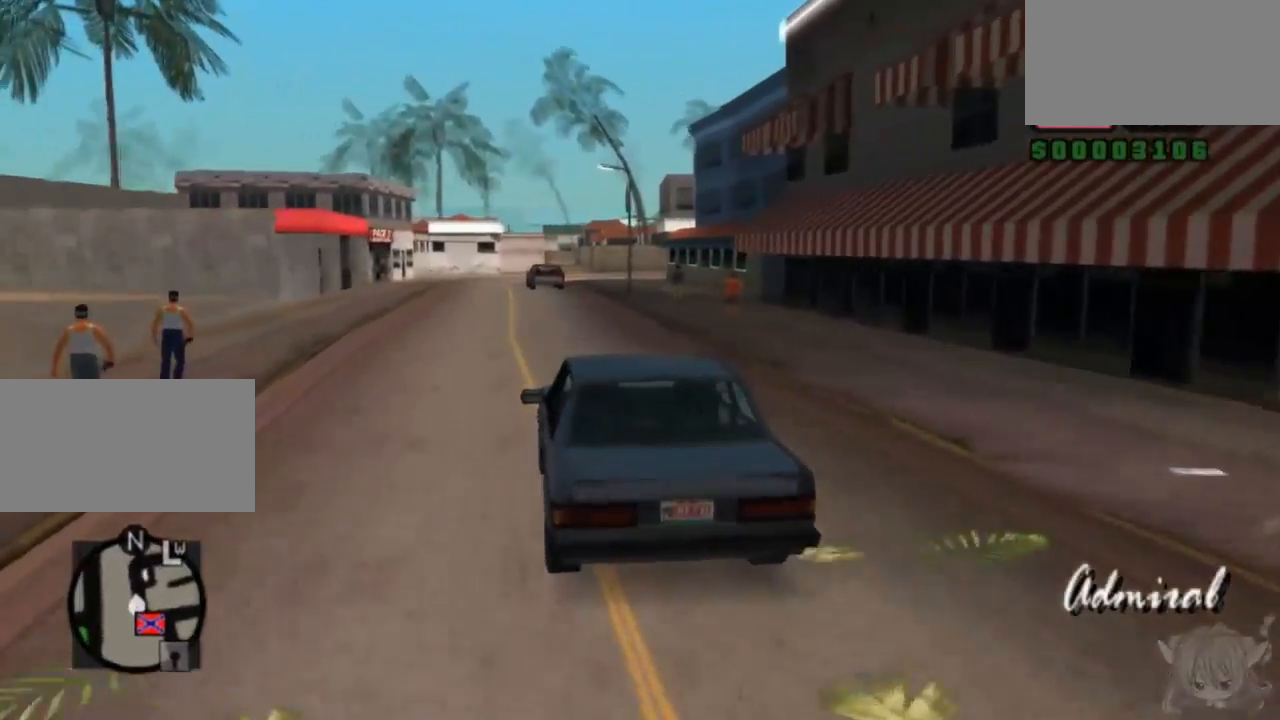
{"buttons": ["CROSS"], "left_stick": "center", "events": []}
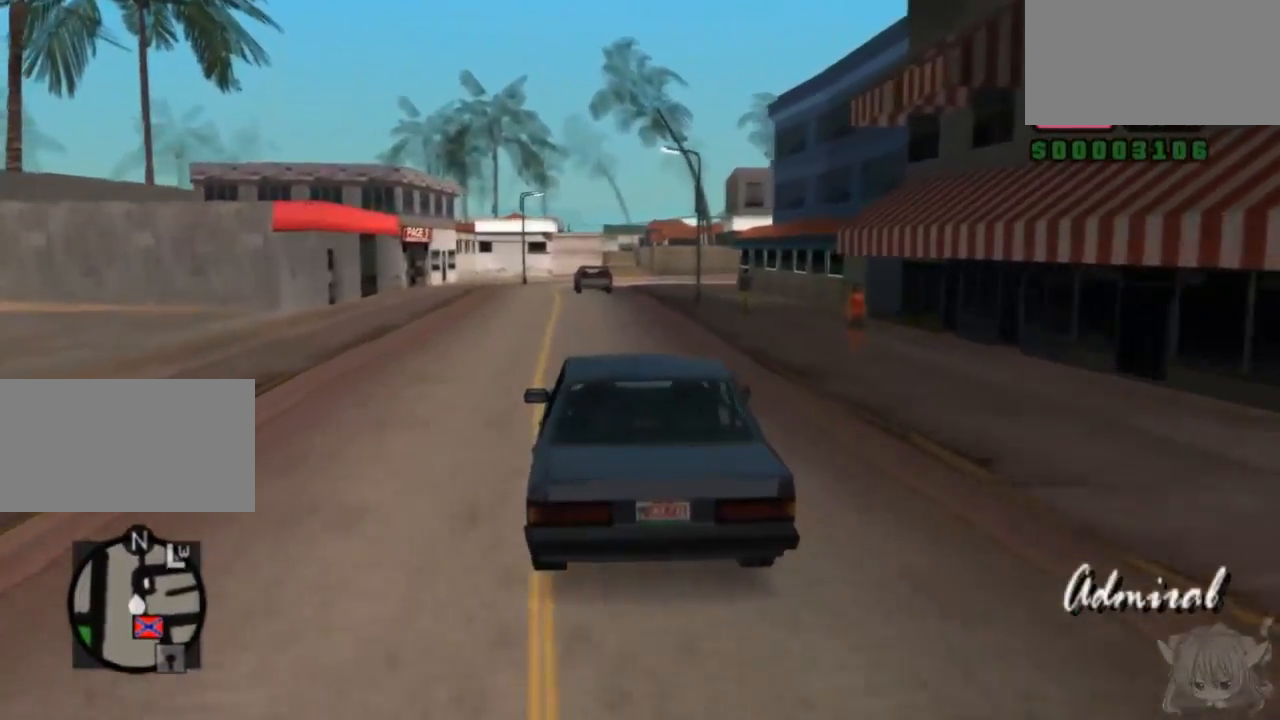
{"buttons": ["CROSS"], "left_stick": "center", "events": []}